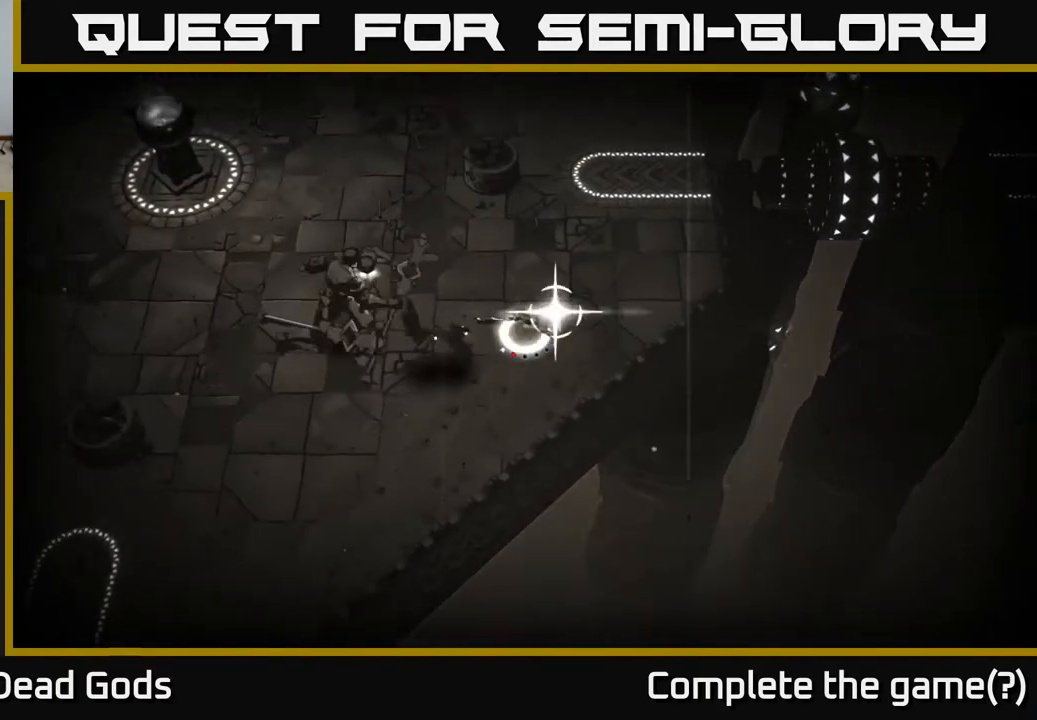
Gameplay with a controller (Xbox layout); each line is a JSON object with the inputs held at the frame after it. "events" lists button and stick changes between this image and that frame as [ms after this image, input, new state], when the widget could be followed in between.
{"buttons": [], "left_stick": "left", "right_stick": "center", "events": [[17, "Y", "up"]]}
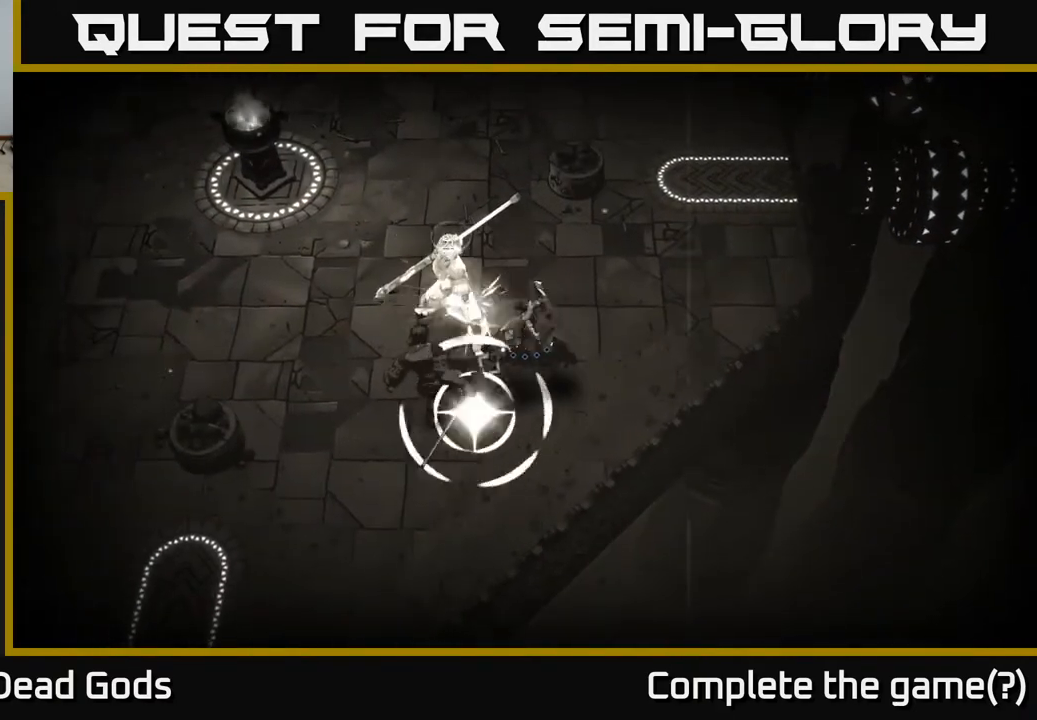
{"buttons": [], "left_stick": "left", "right_stick": "center", "events": []}
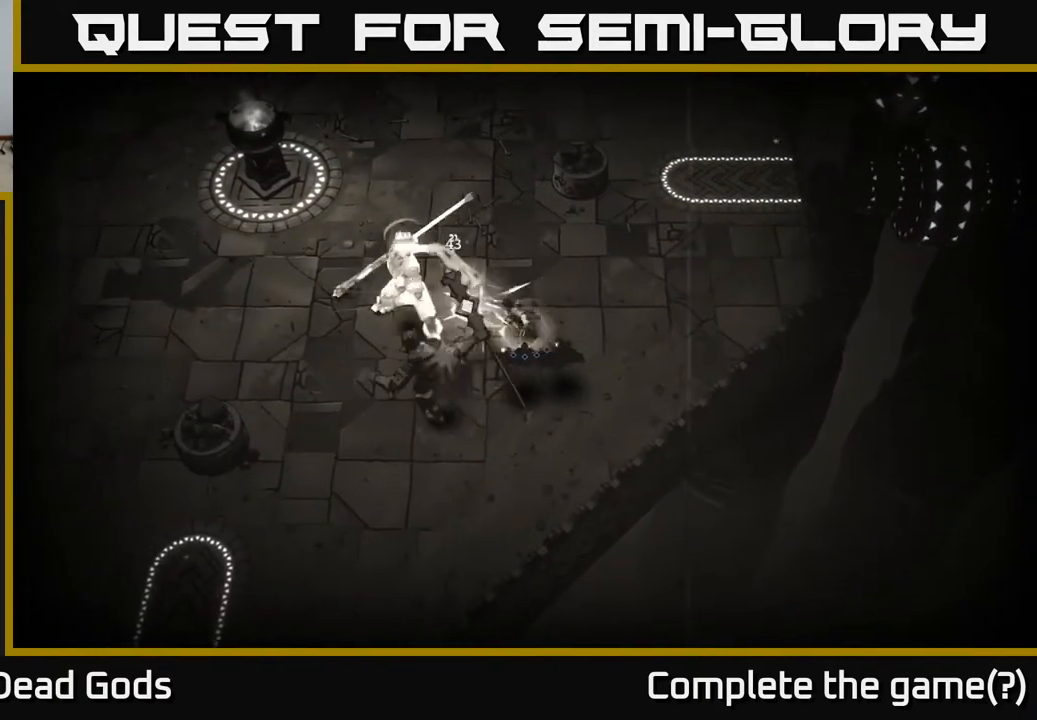
{"buttons": [], "left_stick": "down-left", "right_stick": "center", "events": [[83, "R2", "down"], [350, "R2", "up"], [400, "left_stick", "down-left"]]}
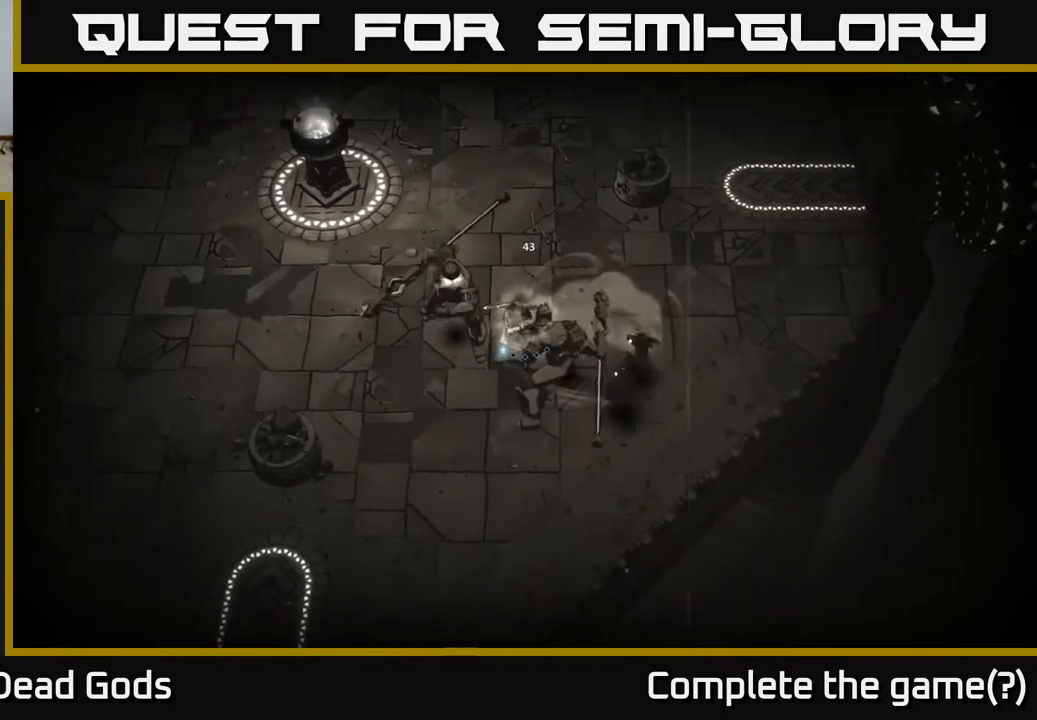
{"buttons": [], "left_stick": "down", "right_stick": "center", "events": [[317, "Y", "down"], [333, "left_stick", "down"], [433, "Y", "up"]]}
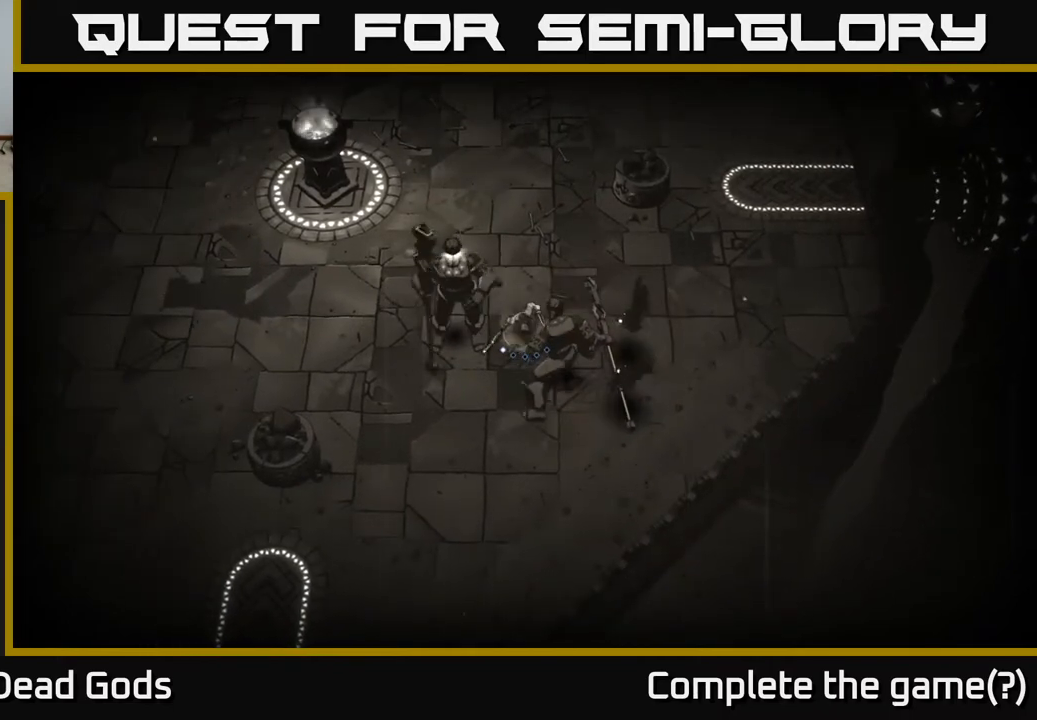
{"buttons": [], "left_stick": "down-left", "right_stick": "center", "events": [[500, "left_stick", "down-left"]]}
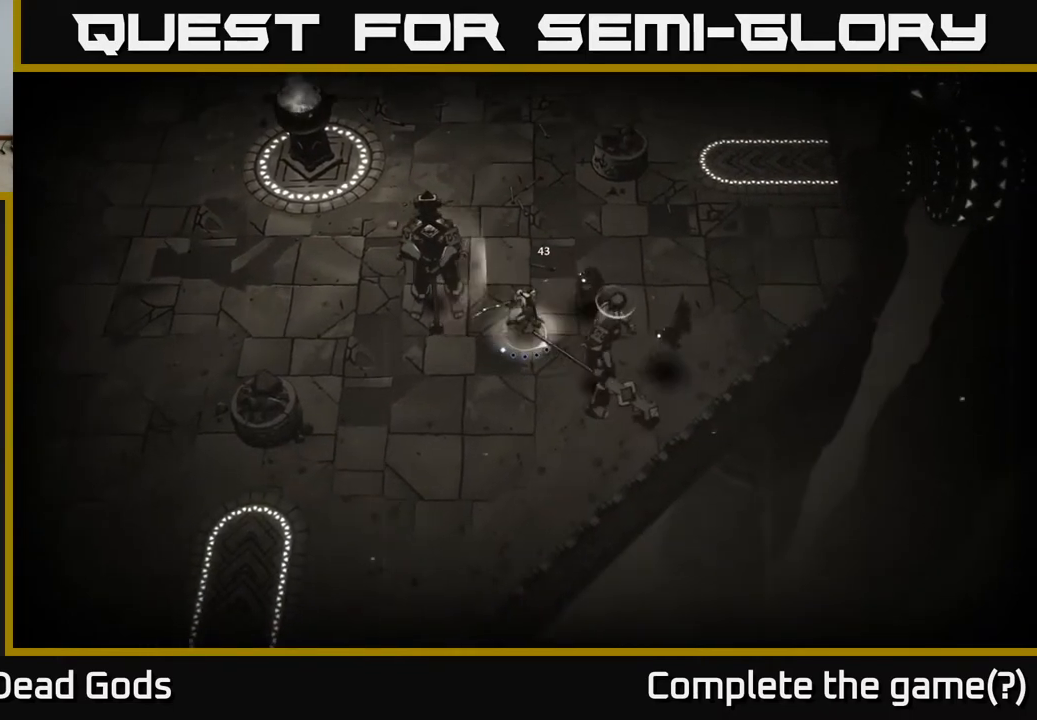
{"buttons": [], "left_stick": "left", "right_stick": "center", "events": [[167, "Y", "down"], [167, "left_stick", "left"], [283, "Y", "up"]]}
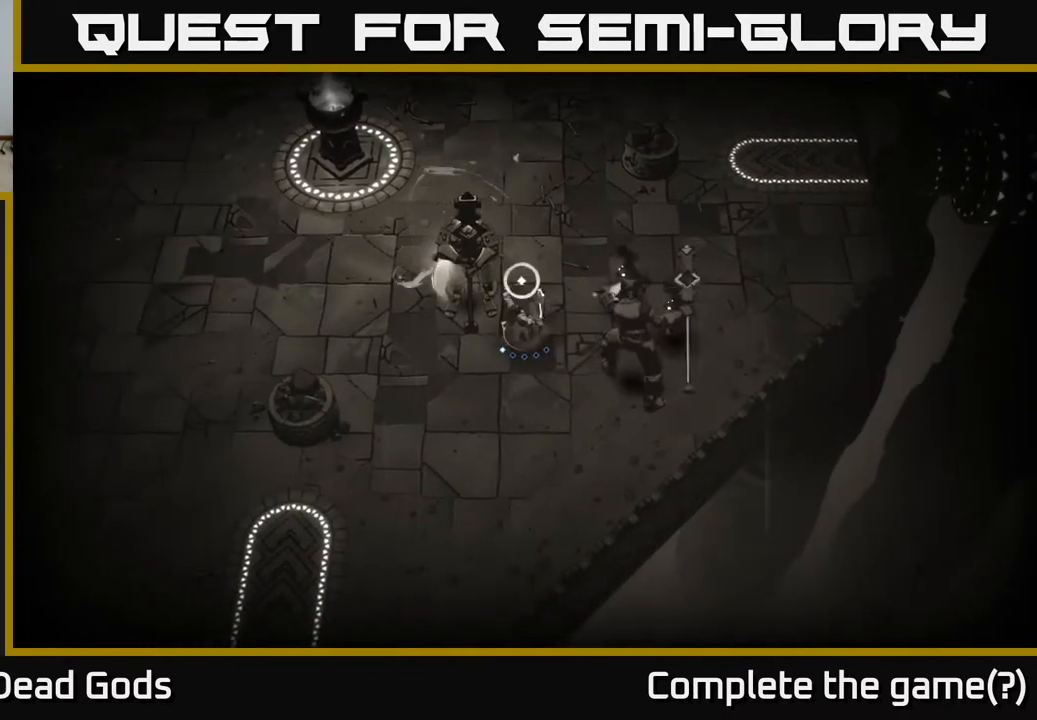
{"buttons": [], "left_stick": "down-left", "right_stick": "center", "events": [[83, "left_stick", "center"], [250, "left_stick", "left"], [500, "left_stick", "down-left"]]}
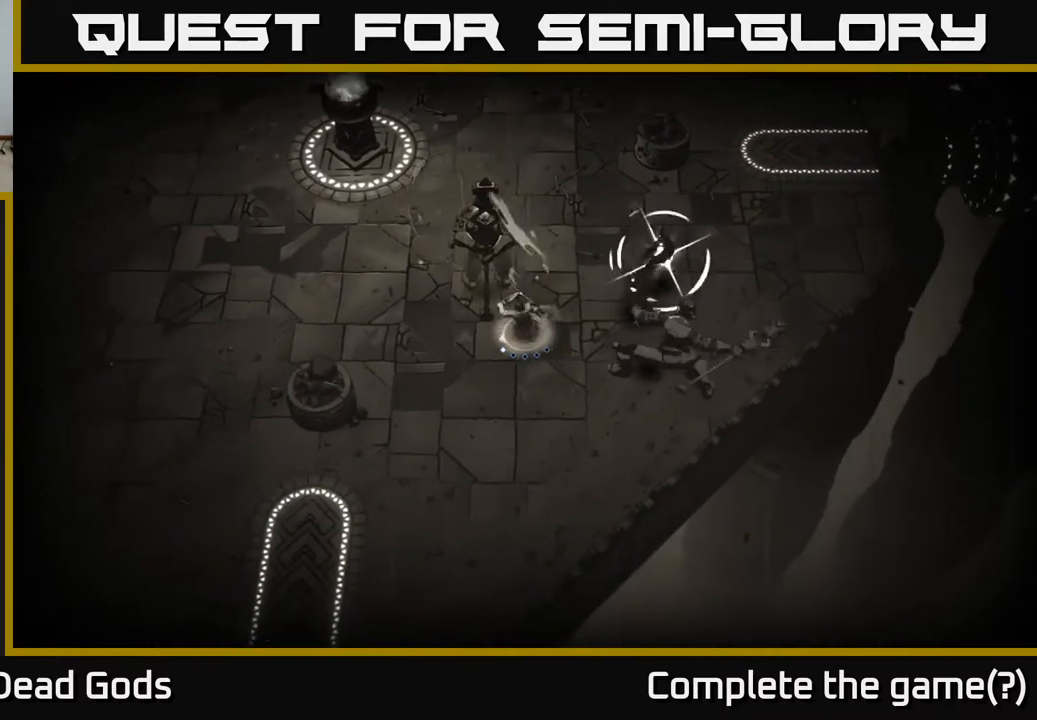
{"buttons": ["R2"], "left_stick": "down", "right_stick": "center", "events": [[383, "left_stick", "down"], [450, "R2", "down"]]}
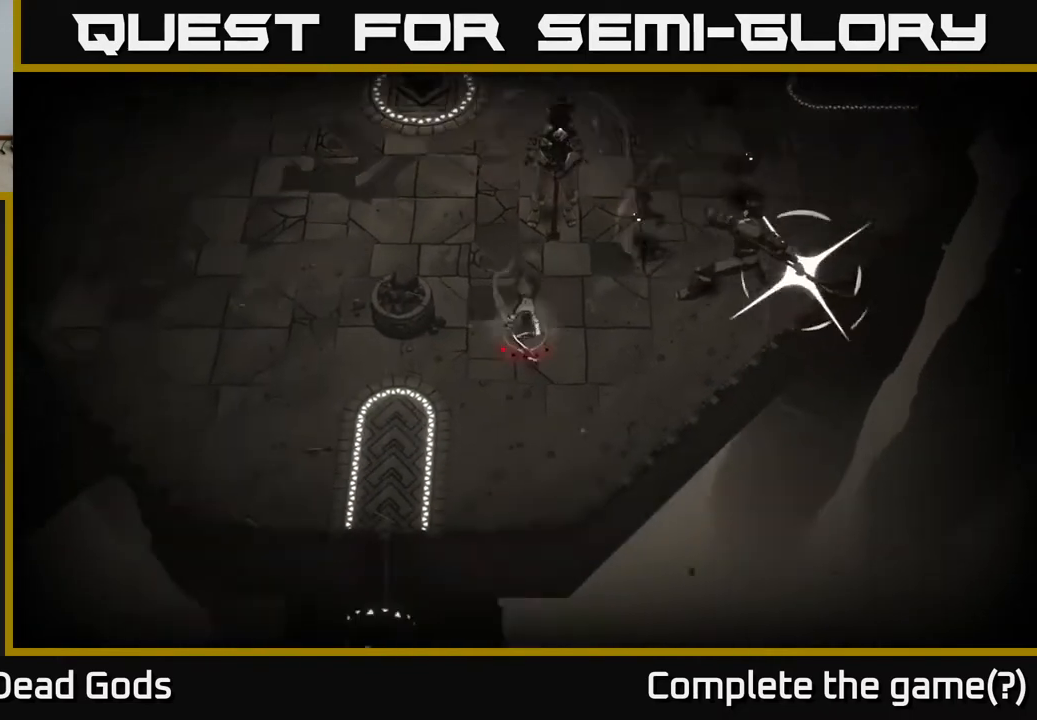
{"buttons": [], "left_stick": "down-right", "right_stick": "center", "events": [[50, "left_stick", "down-right"], [100, "R2", "up"]]}
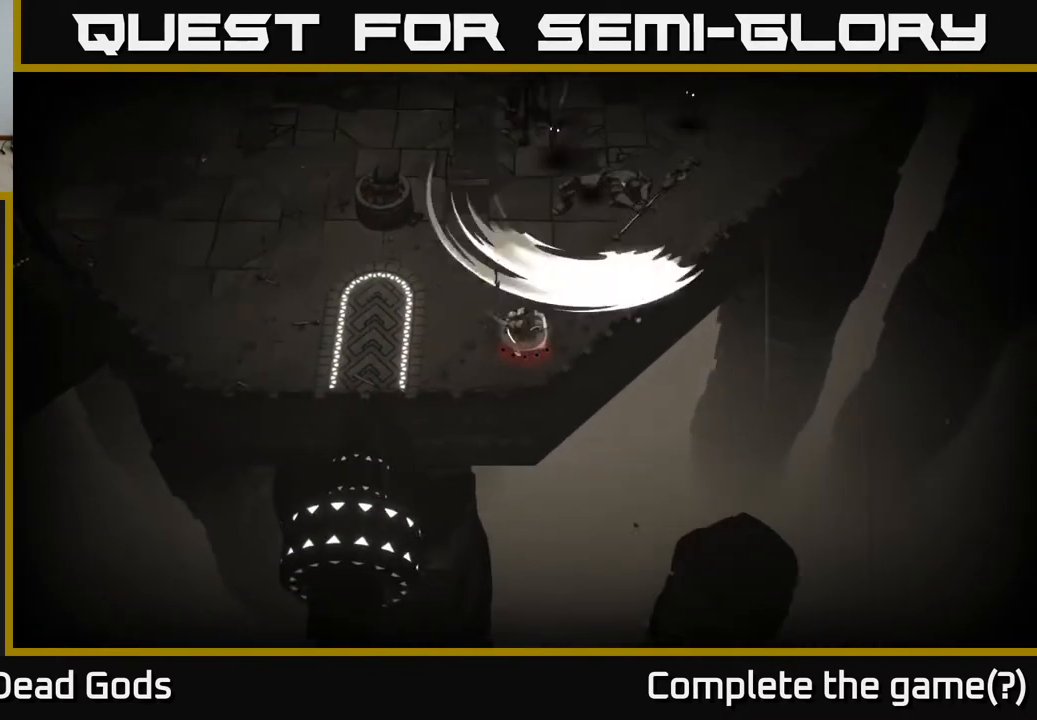
{"buttons": [], "left_stick": "right", "right_stick": "center", "events": [[83, "left_stick", "right"]]}
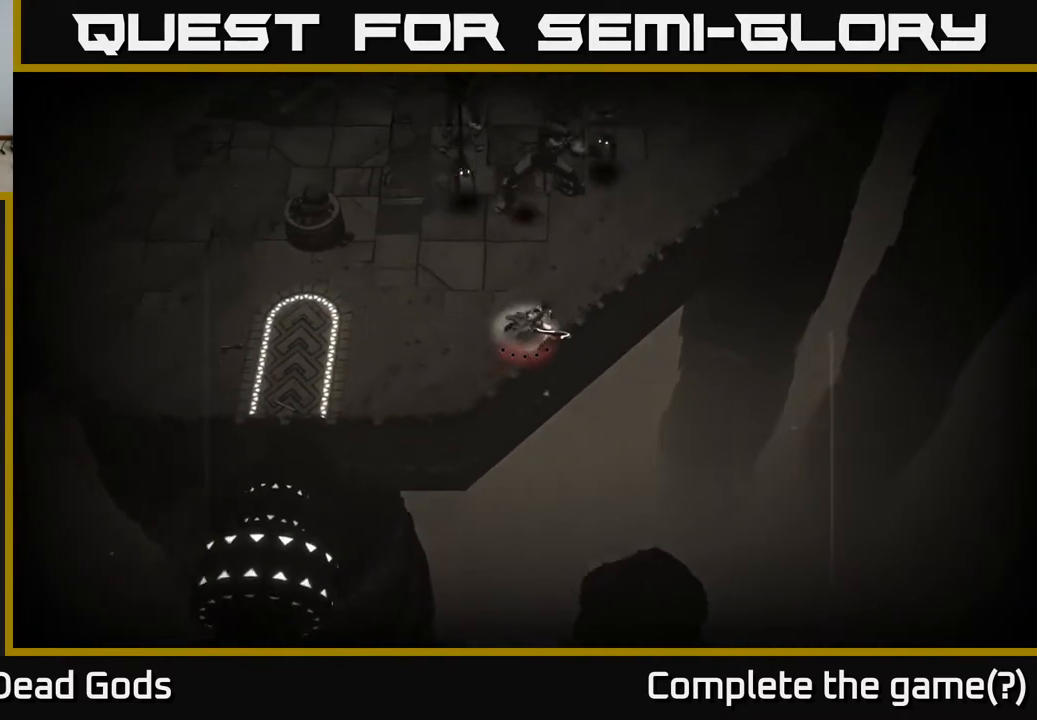
{"buttons": [], "left_stick": "up-right", "right_stick": "center", "events": [[283, "left_stick", "up-right"]]}
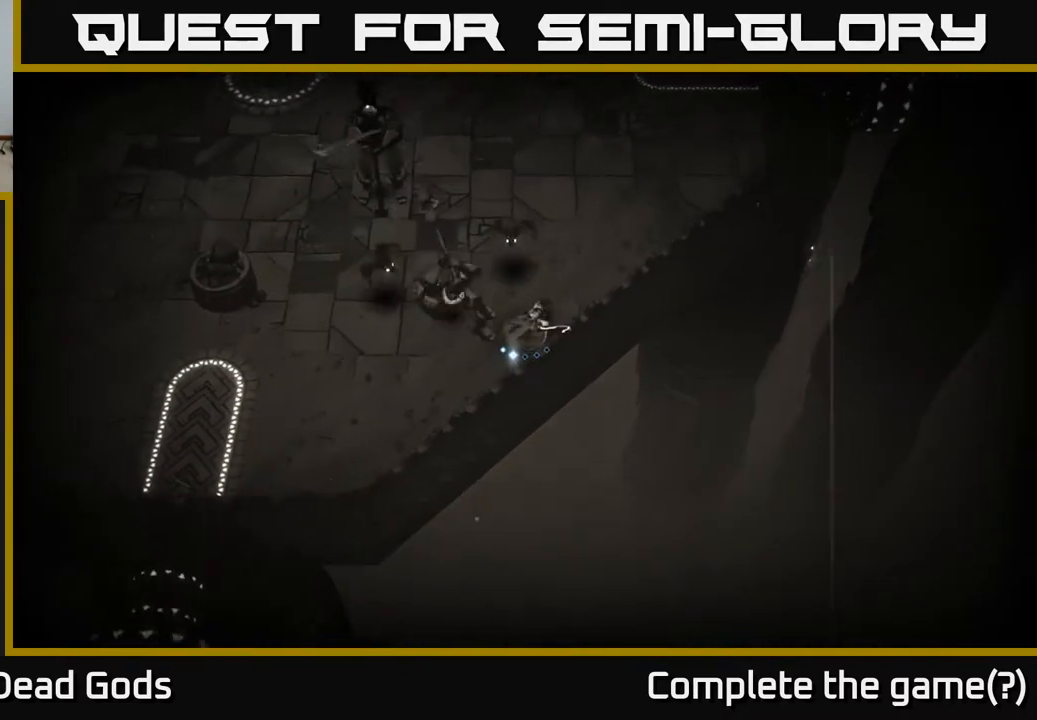
{"buttons": [], "left_stick": "left", "right_stick": "center", "events": [[33, "R2", "down"], [117, "left_stick", "up"], [183, "R2", "up"], [367, "left_stick", "up-left"], [483, "left_stick", "left"]]}
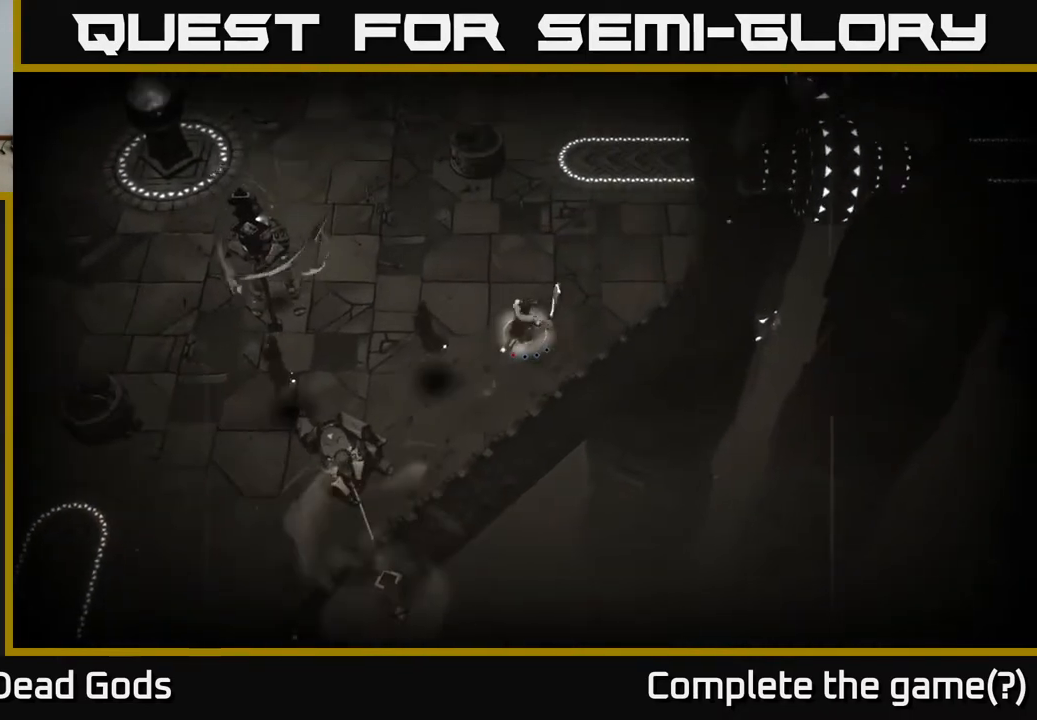
{"buttons": ["Y"], "left_stick": "down-left", "right_stick": "center", "events": [[217, "left_stick", "down-left"], [250, "Y", "down"]]}
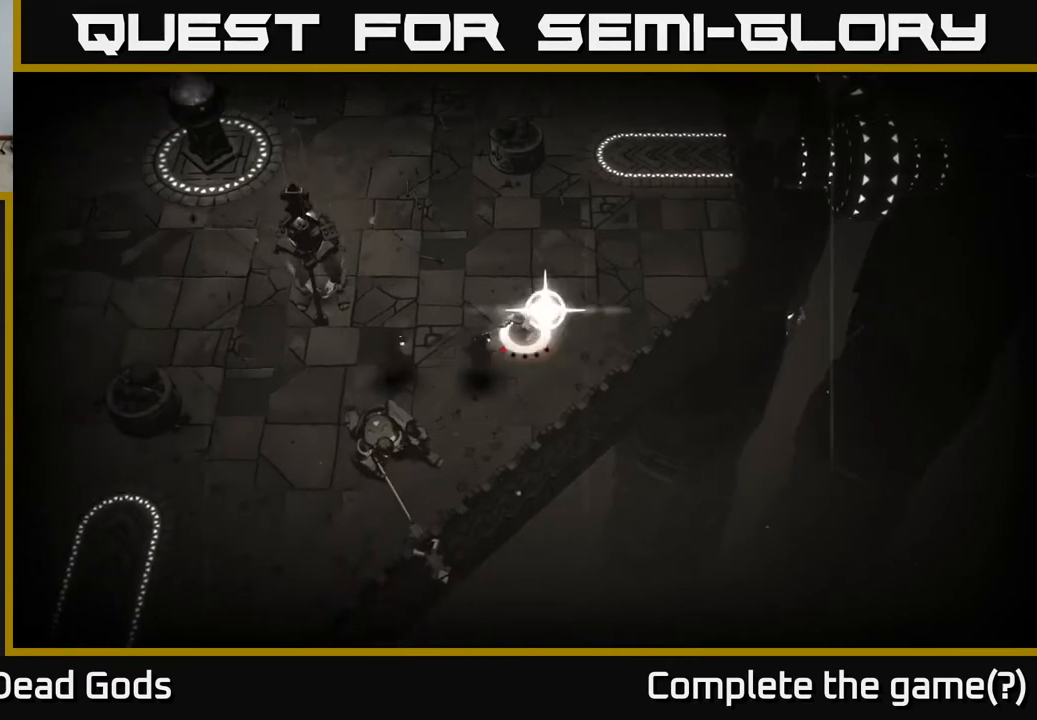
{"buttons": [], "left_stick": "down-left", "right_stick": "center", "events": [[117, "Y", "up"]]}
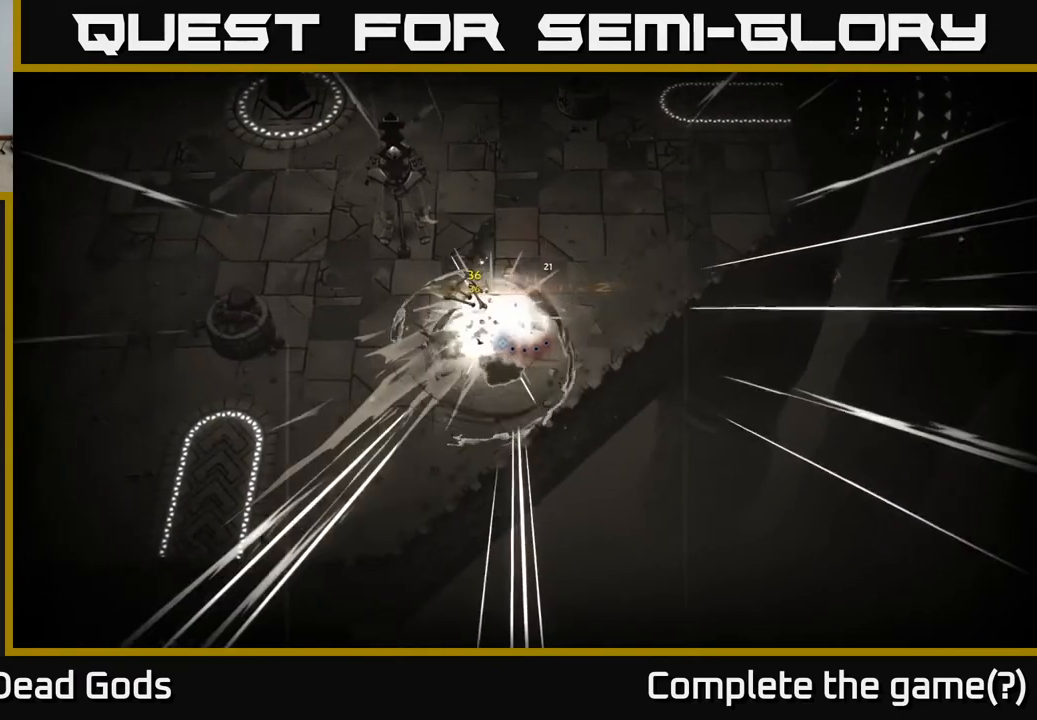
{"buttons": [], "left_stick": "left", "right_stick": "center", "events": [[450, "left_stick", "left"]]}
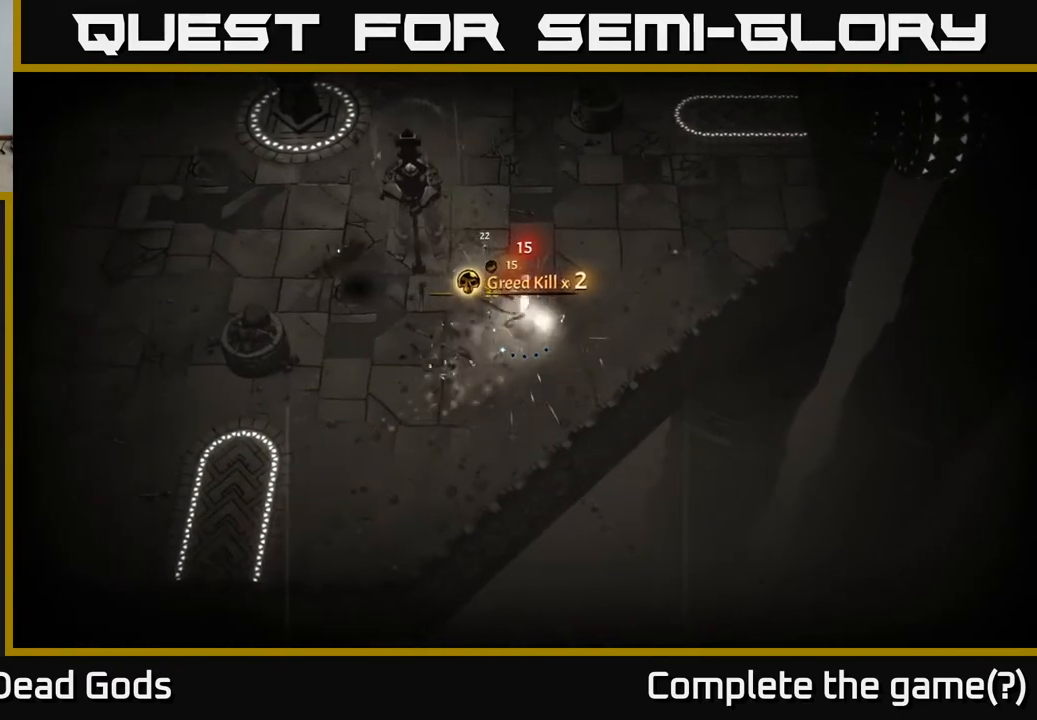
{"buttons": ["X"], "left_stick": "up-left", "right_stick": "center", "events": [[150, "left_stick", "up-left"], [450, "X", "down"]]}
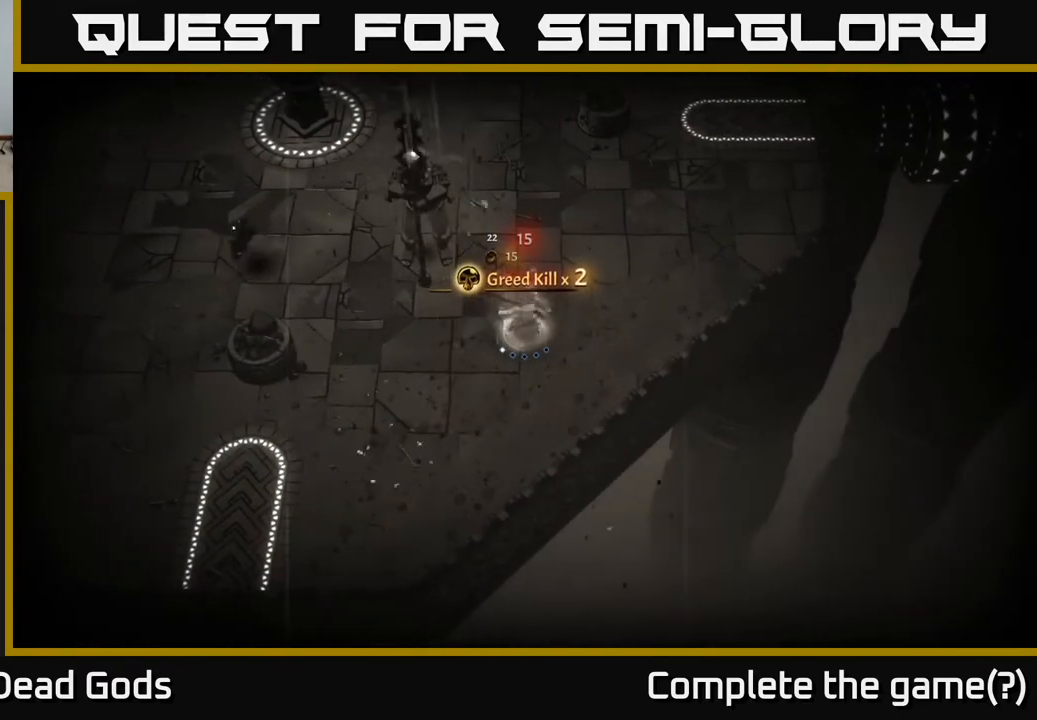
{"buttons": ["X"], "left_stick": "center", "right_stick": "center", "events": [[50, "X", "up"], [400, "left_stick", "center"], [467, "X", "down"]]}
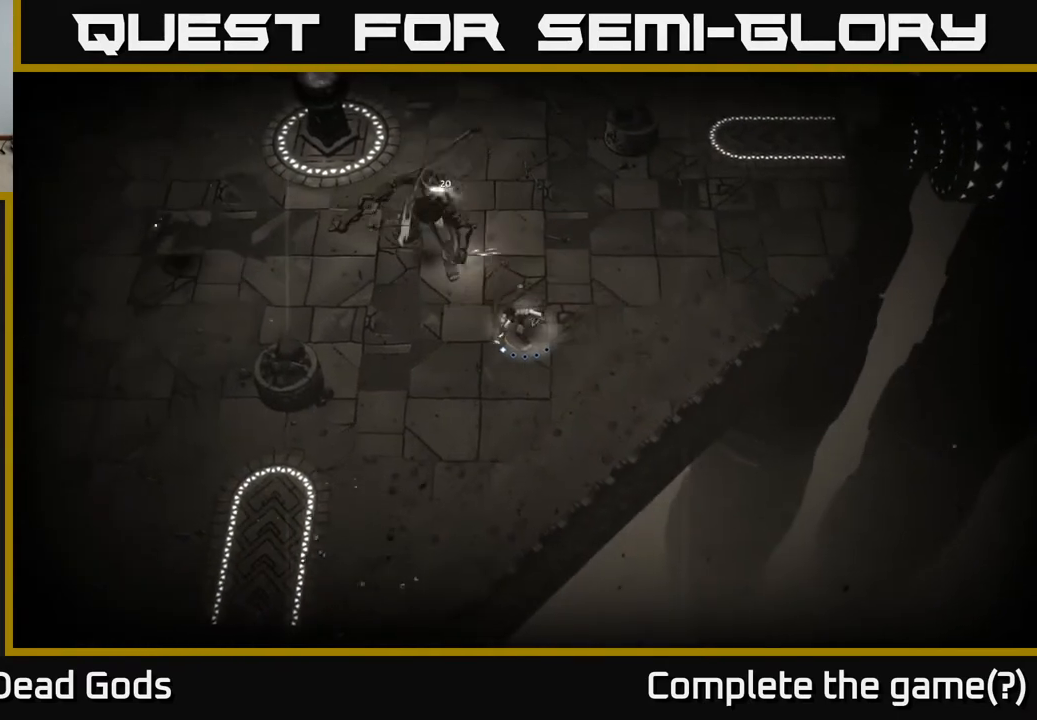
{"buttons": ["X"], "left_stick": "center", "right_stick": "center", "events": [[83, "X", "up"], [317, "X", "down"]]}
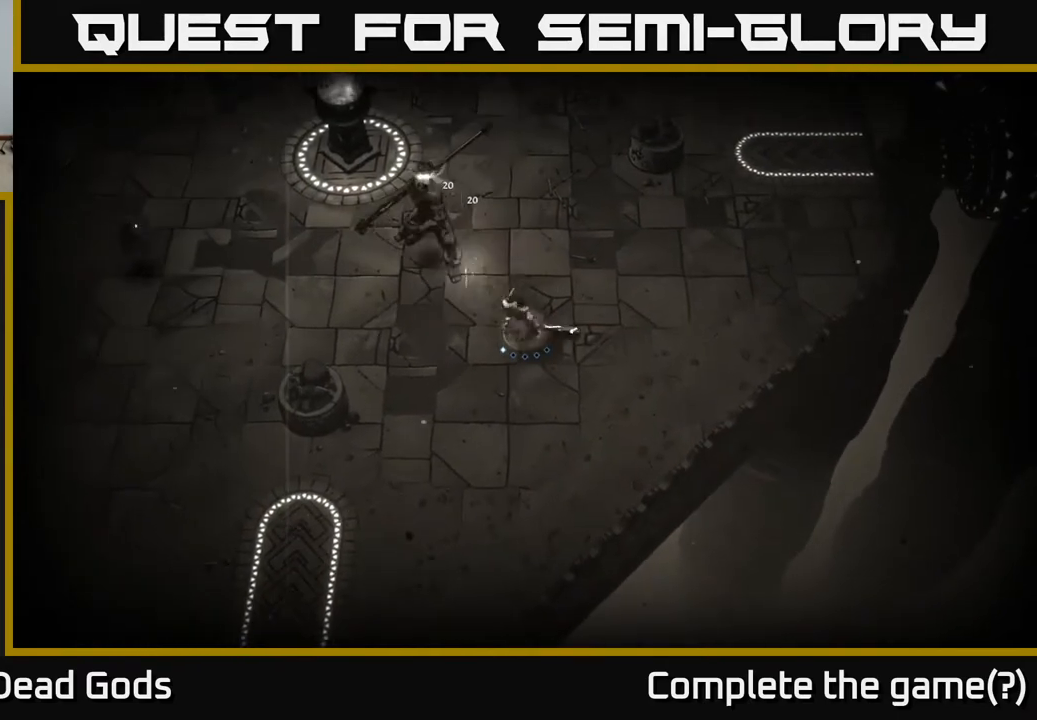
{"buttons": [], "left_stick": "center", "right_stick": "center", "events": [[33, "X", "up"], [300, "Y", "down"], [417, "Y", "up"]]}
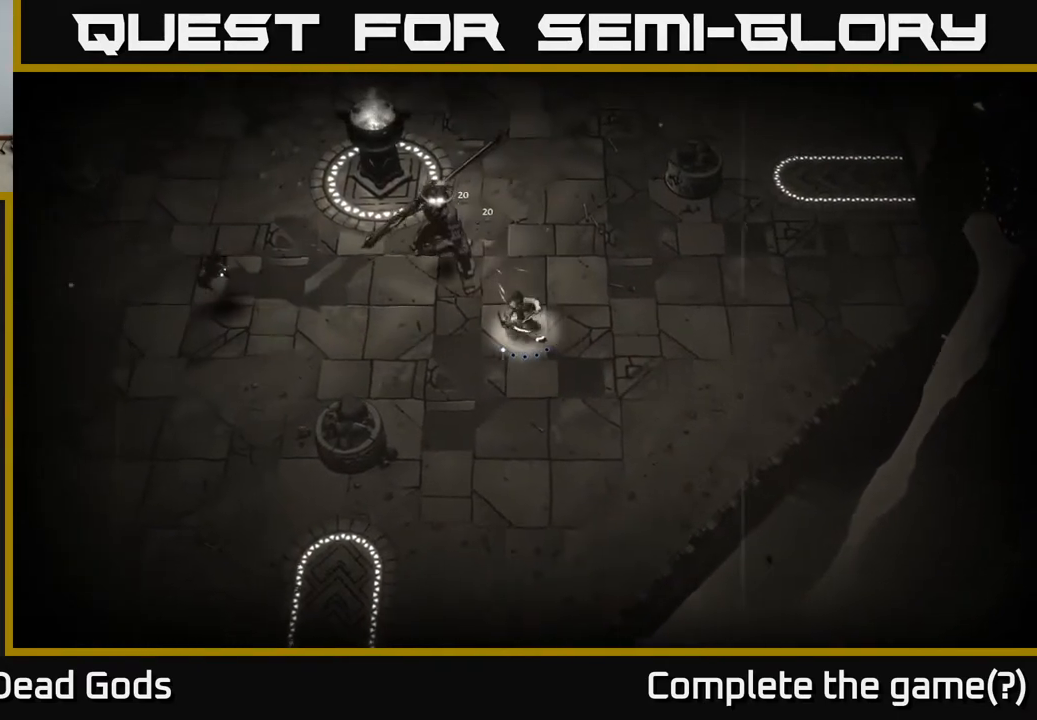
{"buttons": [], "left_stick": "center", "right_stick": "center", "events": []}
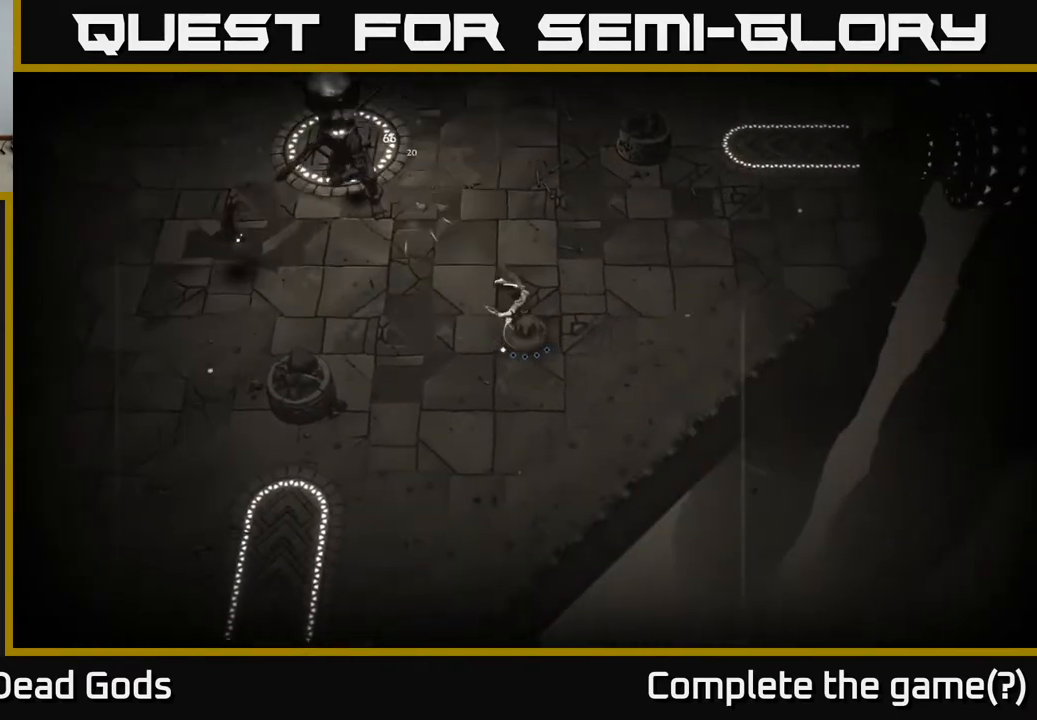
{"buttons": [], "left_stick": "up-right", "right_stick": "center", "events": [[67, "left_stick", "right"], [433, "left_stick", "up-right"]]}
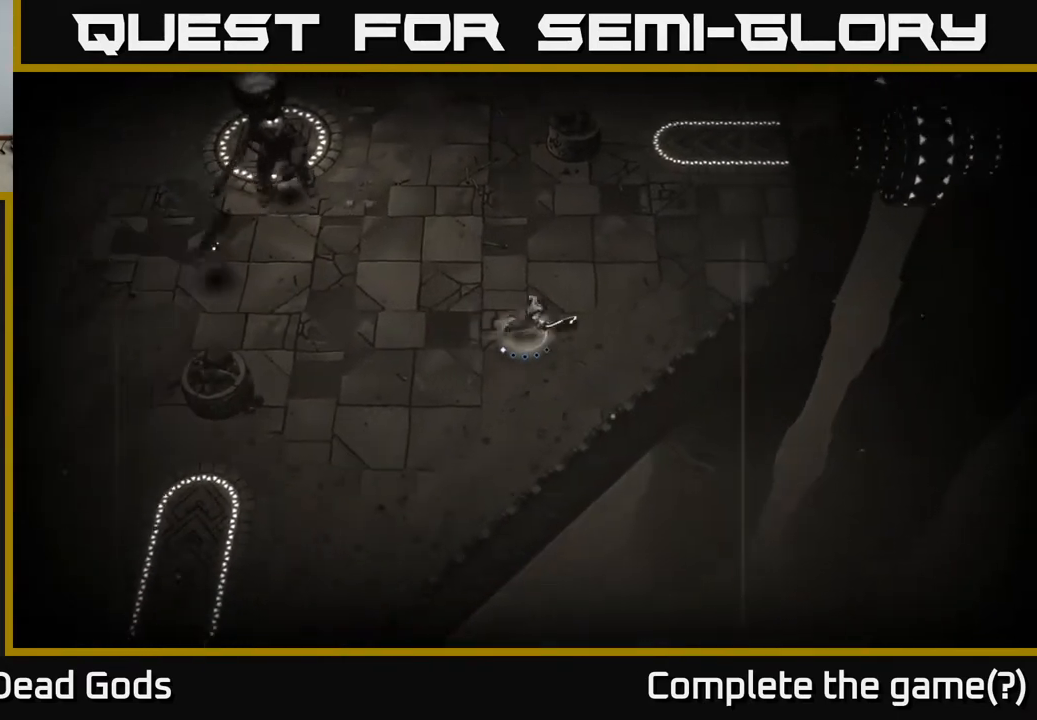
{"buttons": [], "left_stick": "left", "right_stick": "center", "events": [[33, "left_stick", "up"], [283, "left_stick", "up-left"], [483, "left_stick", "left"]]}
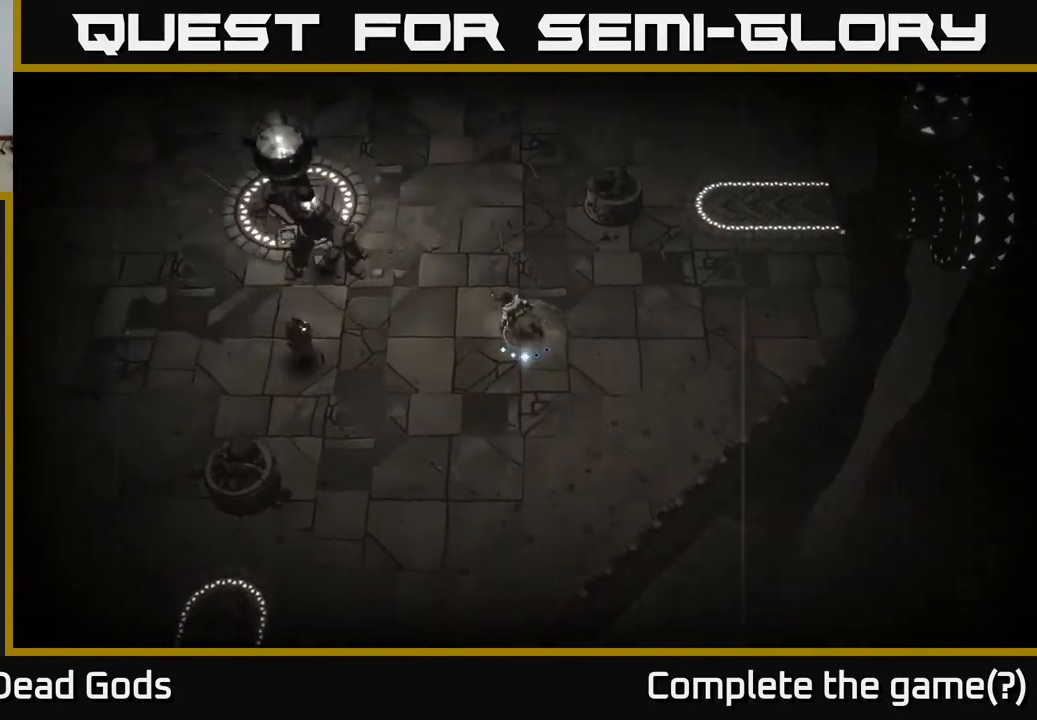
{"buttons": [], "left_stick": "left", "right_stick": "center", "events": [[150, "Y", "down"], [467, "Y", "up"]]}
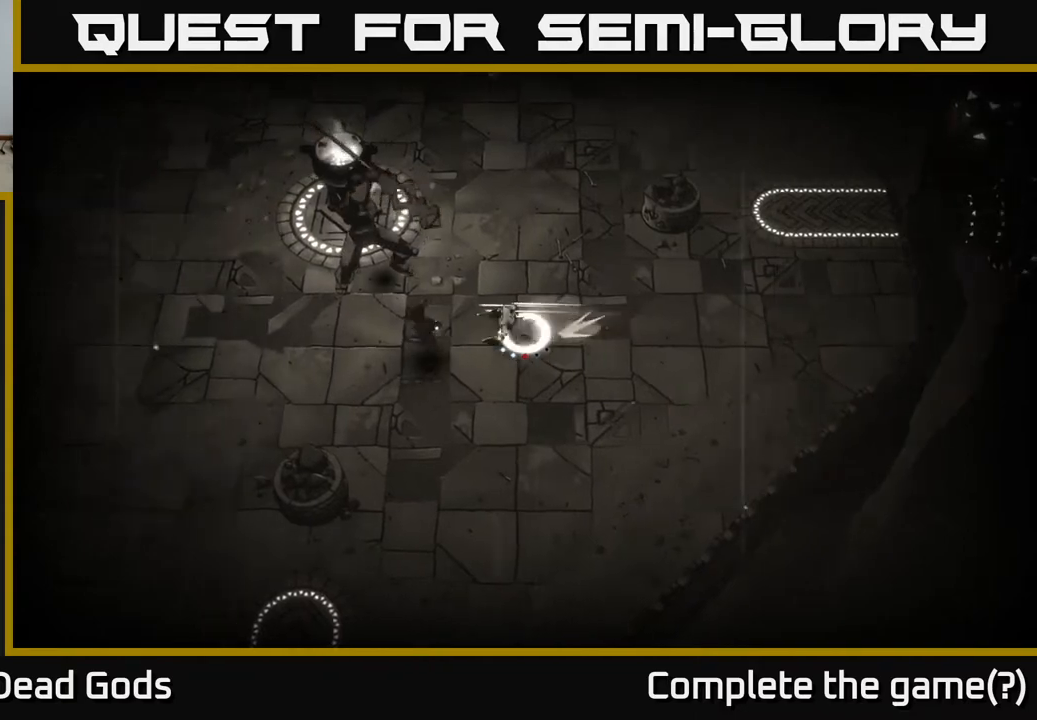
{"buttons": [], "left_stick": "left", "right_stick": "center", "events": [[333, "left_stick", "center"], [483, "left_stick", "left"]]}
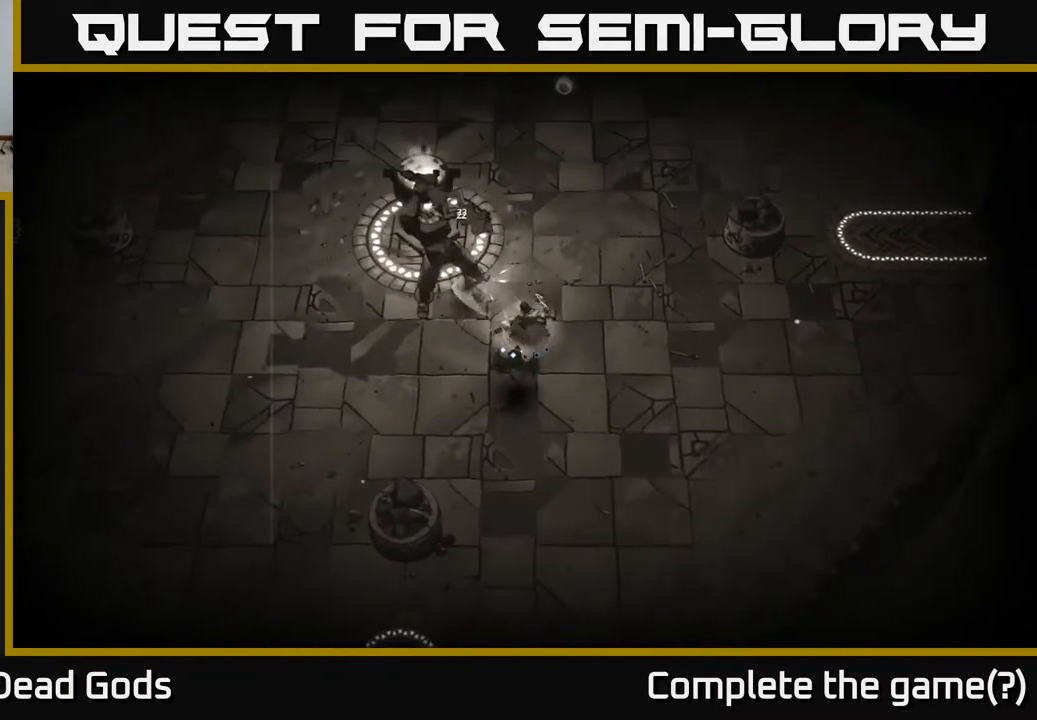
{"buttons": [], "left_stick": "up-left", "right_stick": "center", "events": [[50, "R2", "down"], [283, "R2", "up"], [500, "left_stick", "up-left"]]}
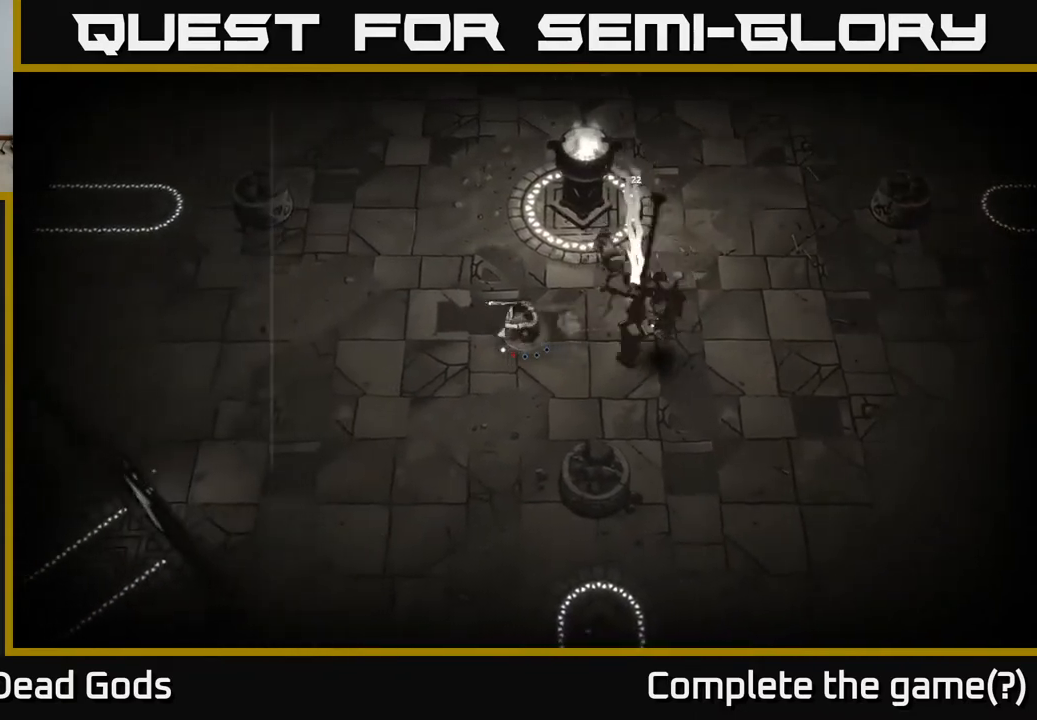
{"buttons": [], "left_stick": "right", "right_stick": "center", "events": [[367, "Y", "down"], [383, "left_stick", "right"], [467, "Y", "up"]]}
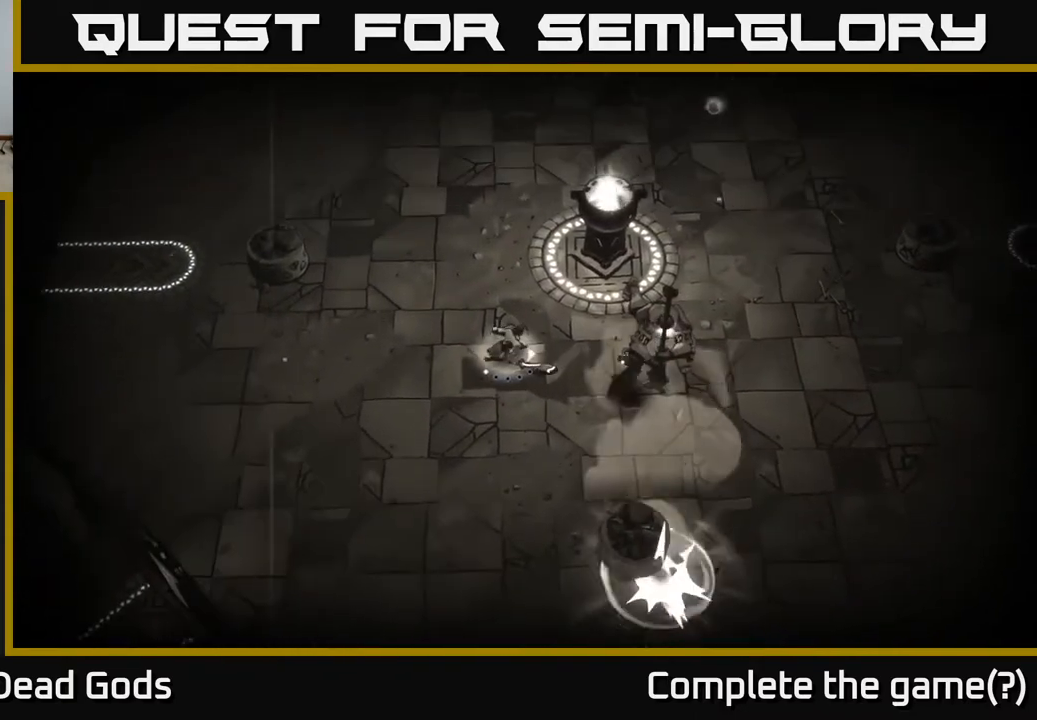
{"buttons": [], "left_stick": "right", "right_stick": "center", "events": [[367, "Y", "down"], [500, "Y", "up"]]}
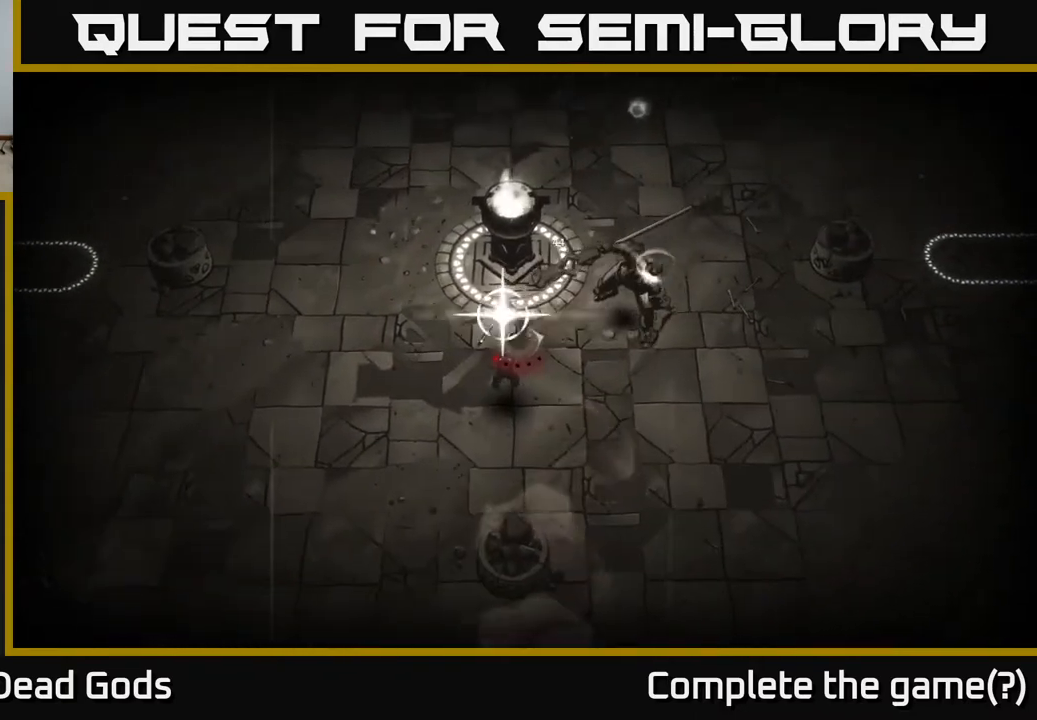
{"buttons": [], "left_stick": "right", "right_stick": "center", "events": []}
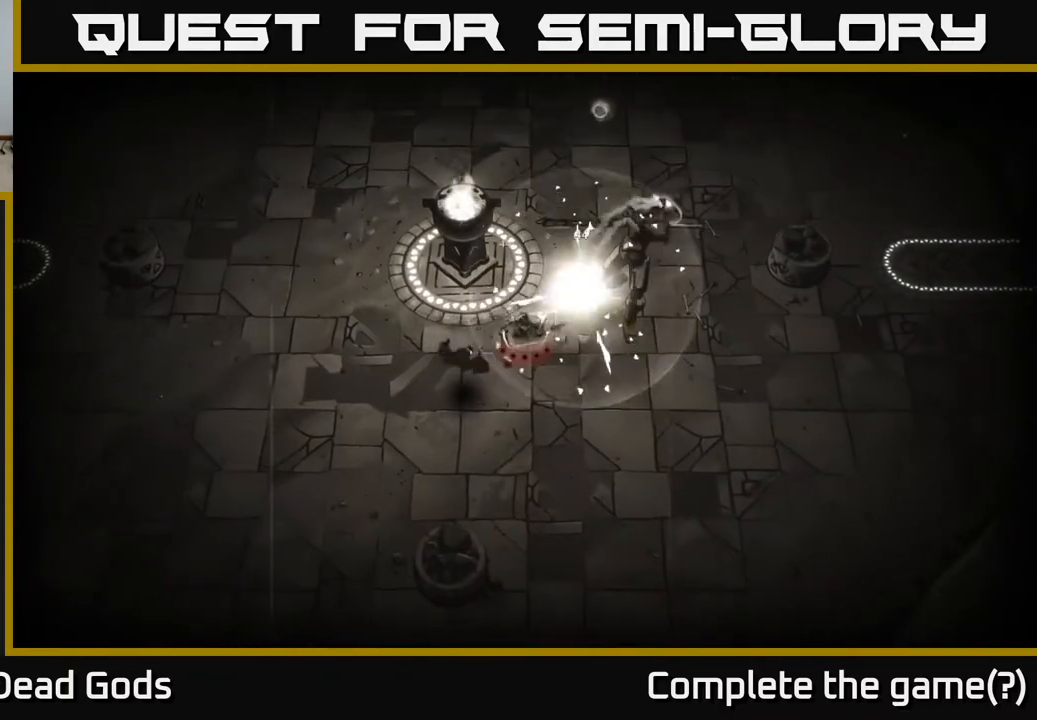
{"buttons": [], "left_stick": "right", "right_stick": "center", "events": []}
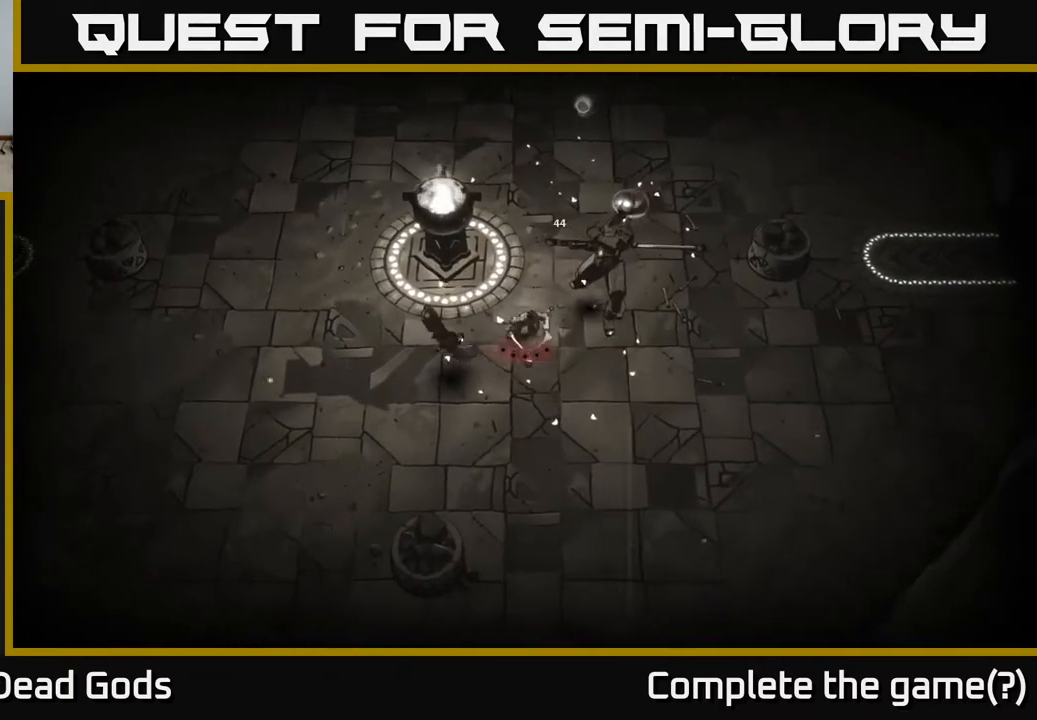
{"buttons": [], "left_stick": "right", "right_stick": "center", "events": []}